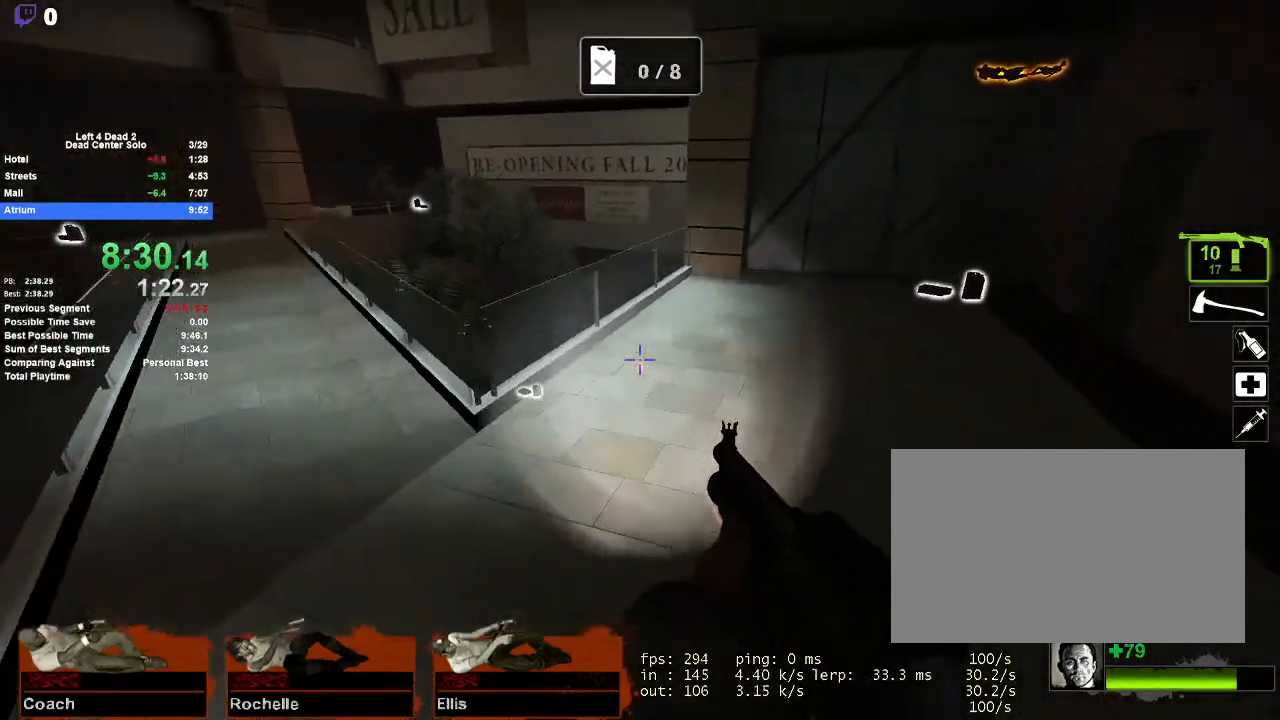
Gameplay with keyboard and mouse; each line is a JSON object with the keys and mouse buttons held at the frame after it. "events" lists presses ("down") and releases ("up") of "1", "2", "3", "4", "5", "a", "alt", "c", "ctrl", "d", "e", "f", "q", "r", "s", "shift", "space", "tab", "v", "w", "x", "z", "mouse_left", "mouse_middle", "mouse_right", "mouse_mb4", "mouse_mb5", "mouse_wheel_up" and "mouse_wheel_down" between this image and that frame as [ms after this image, input, new state], when the widget could be followed in between. "mouse_left", "mouse_middle", "mouse_right", "mouse_mb4", "mouse_mb5", "mouse_wheel_up", "mouse_wheel_down" = the "left", "middle", "right", "mb4", "mb5", "wheel_up", "wheel_down" buttons of the "mouse" list. No other keys are recorded. Mouse movement is not recorded.
{"keys": ["d", "space"], "mouse": [], "events": [[67, "space", "up"], [400, "space", "down"]]}
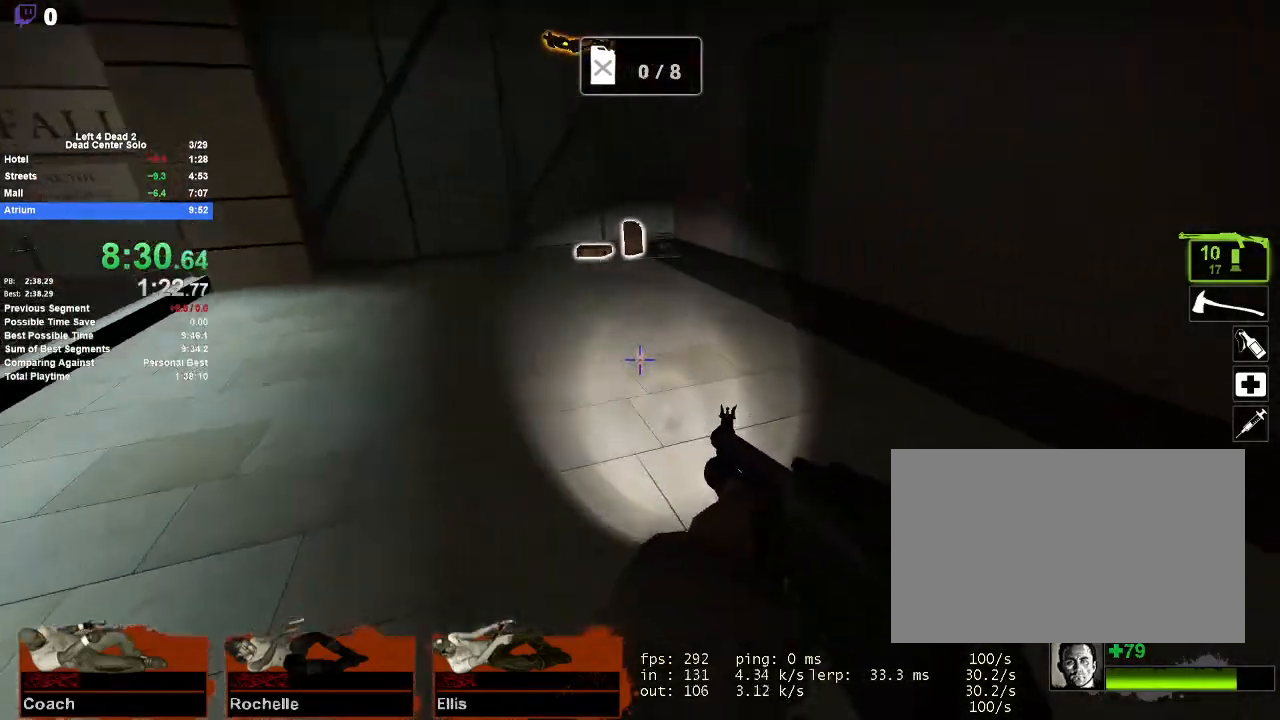
{"keys": ["w"], "mouse": [], "events": [[183, "a", "down"], [183, "d", "up"], [183, "space", "up"], [233, "w", "down"], [367, "a", "up"]]}
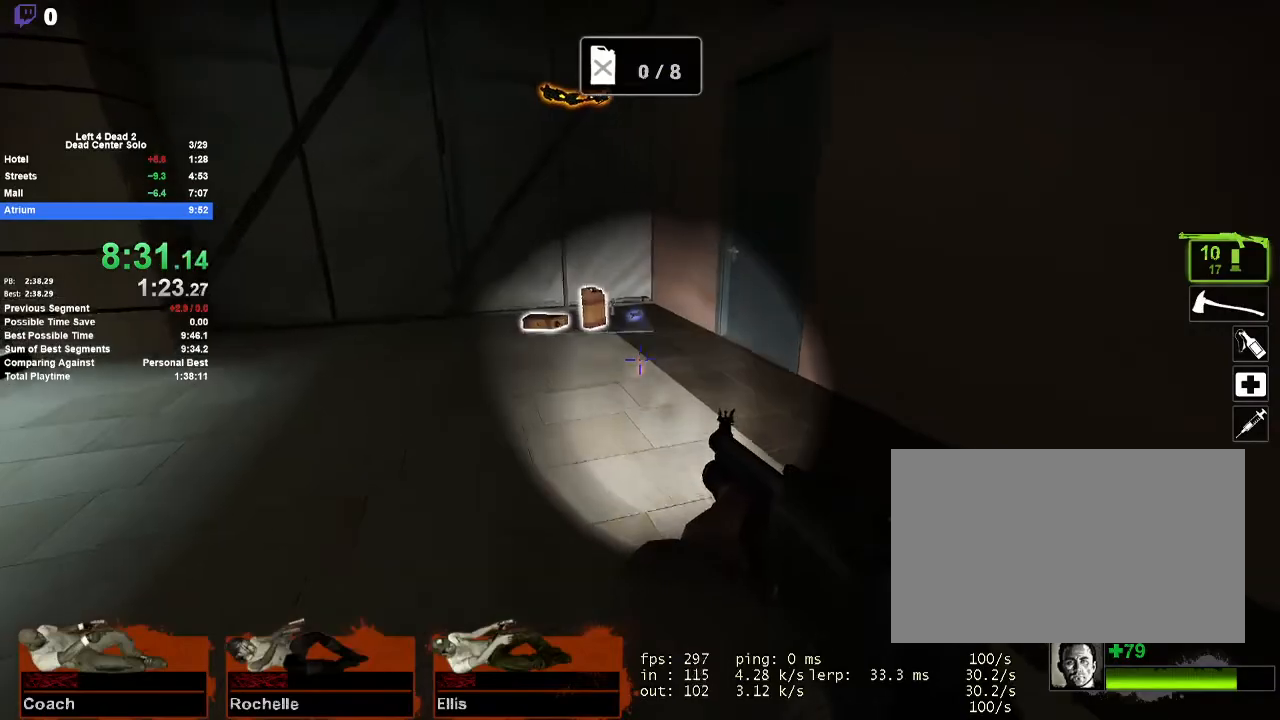
{"keys": ["w"], "mouse": [], "events": [[333, "a", "down"], [433, "a", "up"]]}
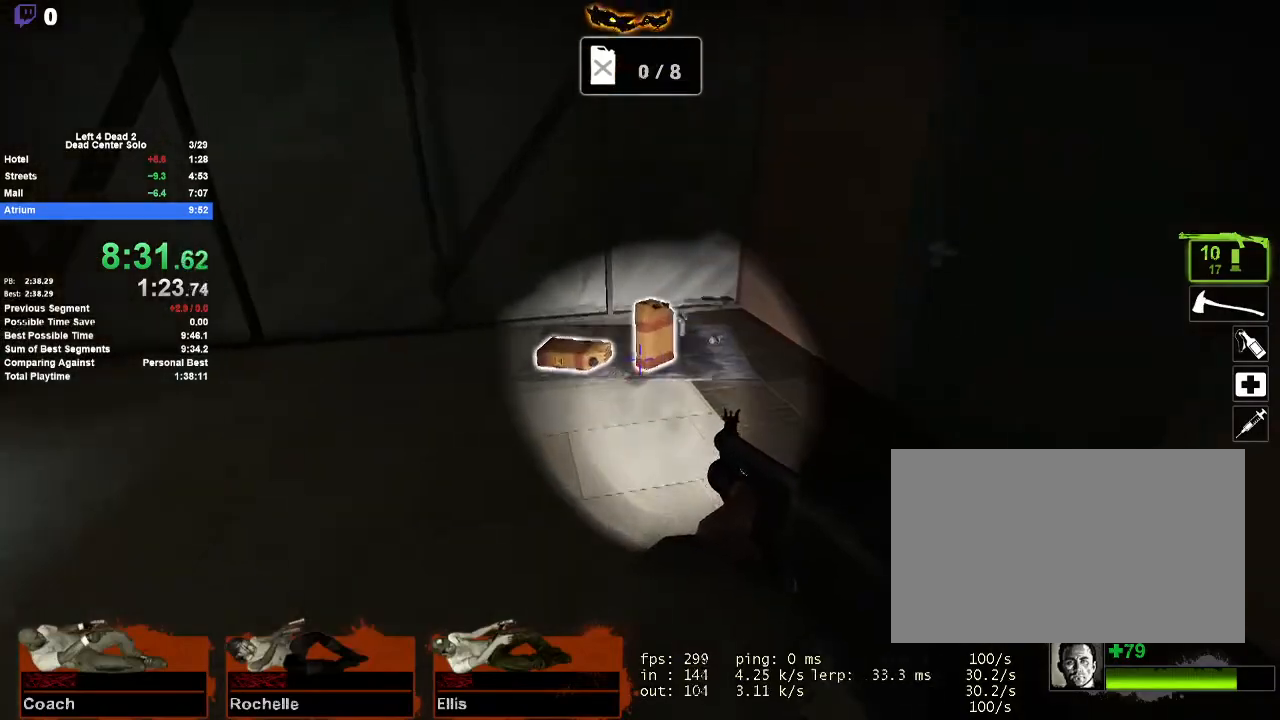
{"keys": ["a", "s"], "mouse": [], "events": [[250, "a", "down"], [350, "e", "down"], [400, "w", "up"], [450, "e", "up"], [483, "s", "down"]]}
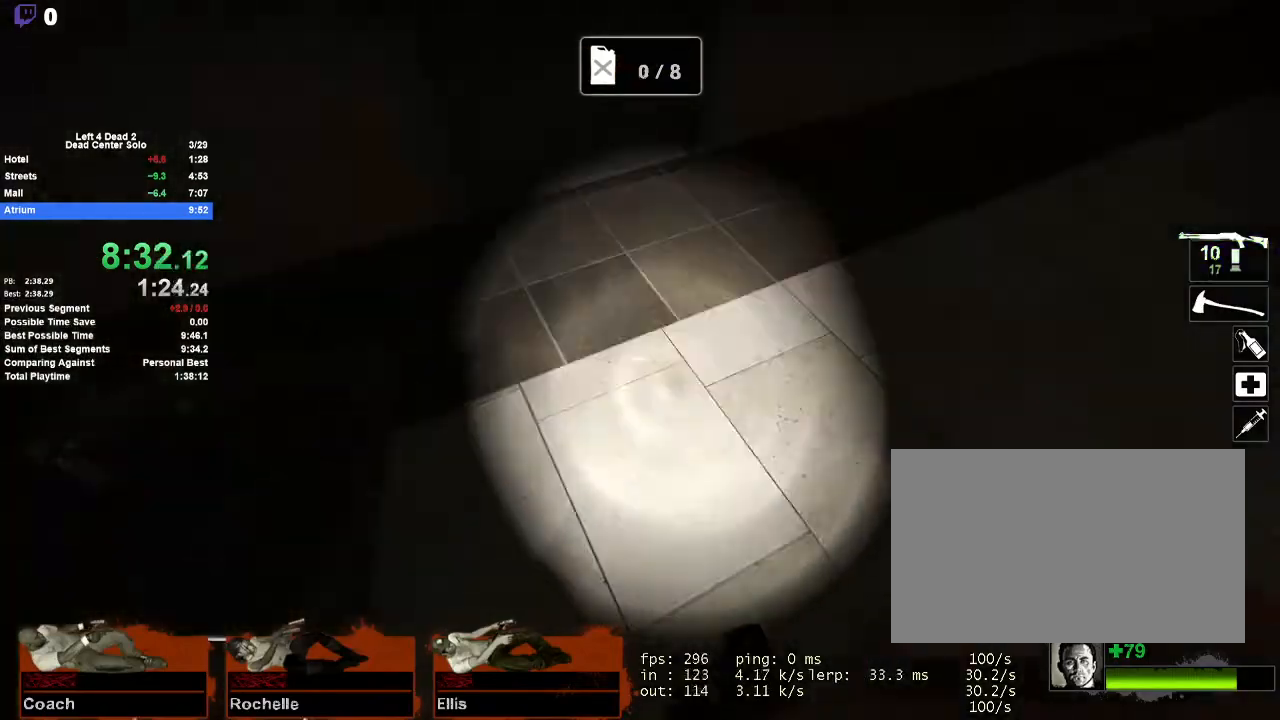
{"keys": ["w"], "mouse": [], "events": [[33, "mouse_left", "down"], [83, "s", "up"], [133, "mouse_left", "up"], [183, "e", "down"], [267, "w", "down"], [317, "e", "up"], [367, "a", "up"]]}
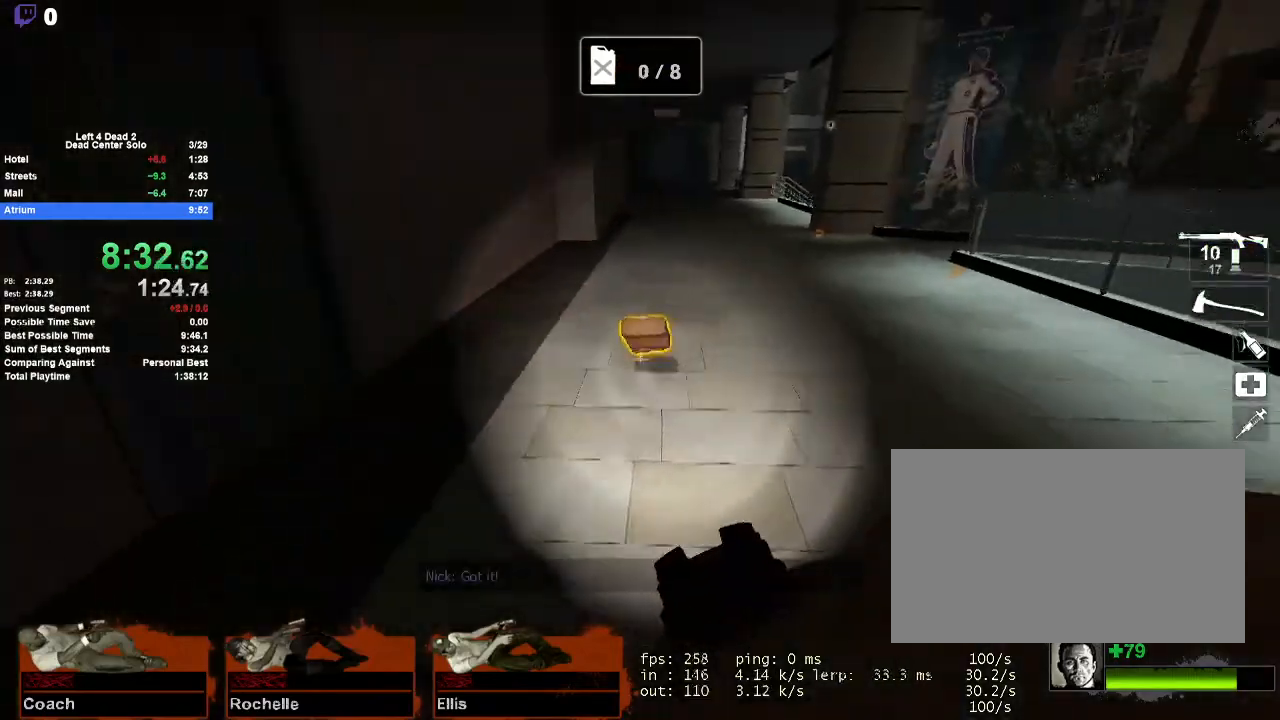
{"keys": ["a", "w"], "mouse": ["left"], "events": [[150, "d", "down"], [200, "d", "up"], [383, "a", "down"], [467, "mouse_left", "down"]]}
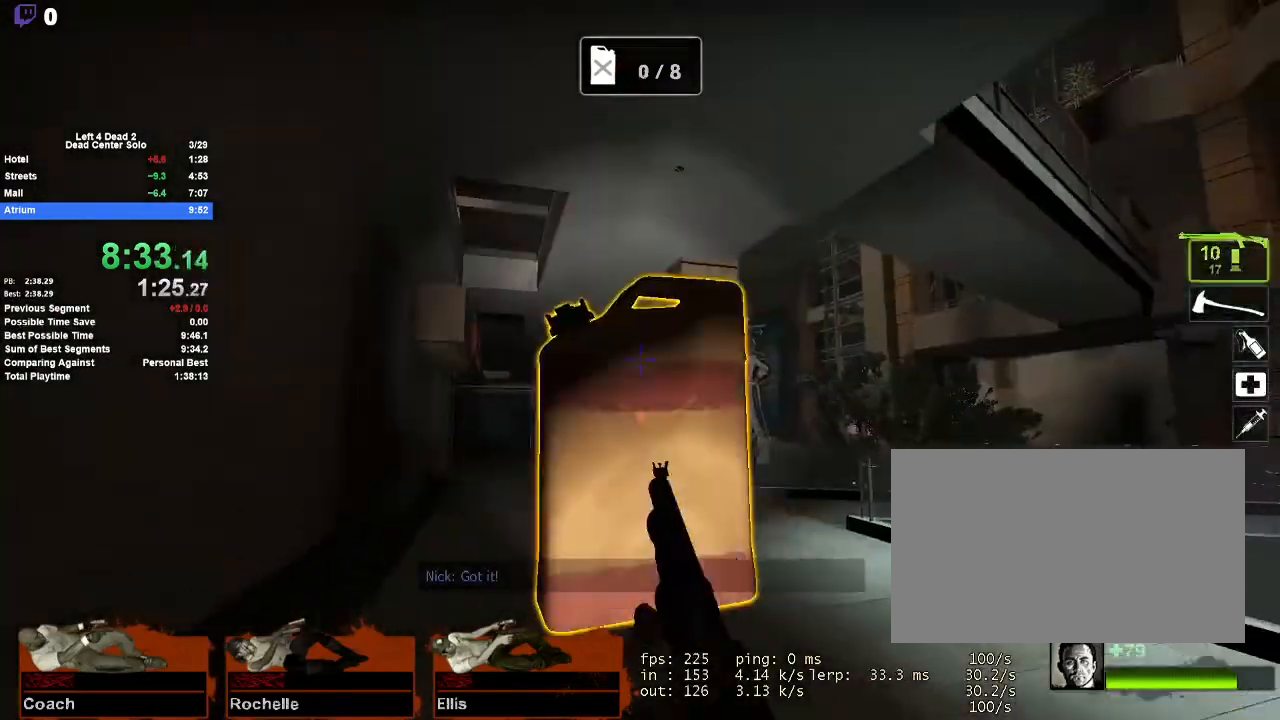
{"keys": ["w"], "mouse": [], "events": [[17, "w", "up"], [67, "mouse_right", "down"], [117, "mouse_left", "up"], [117, "w", "down"], [167, "a", "up"], [167, "e", "down"], [167, "mouse_right", "up"], [250, "e", "up"], [400, "mouse_left", "down"], [450, "mouse_left", "up"]]}
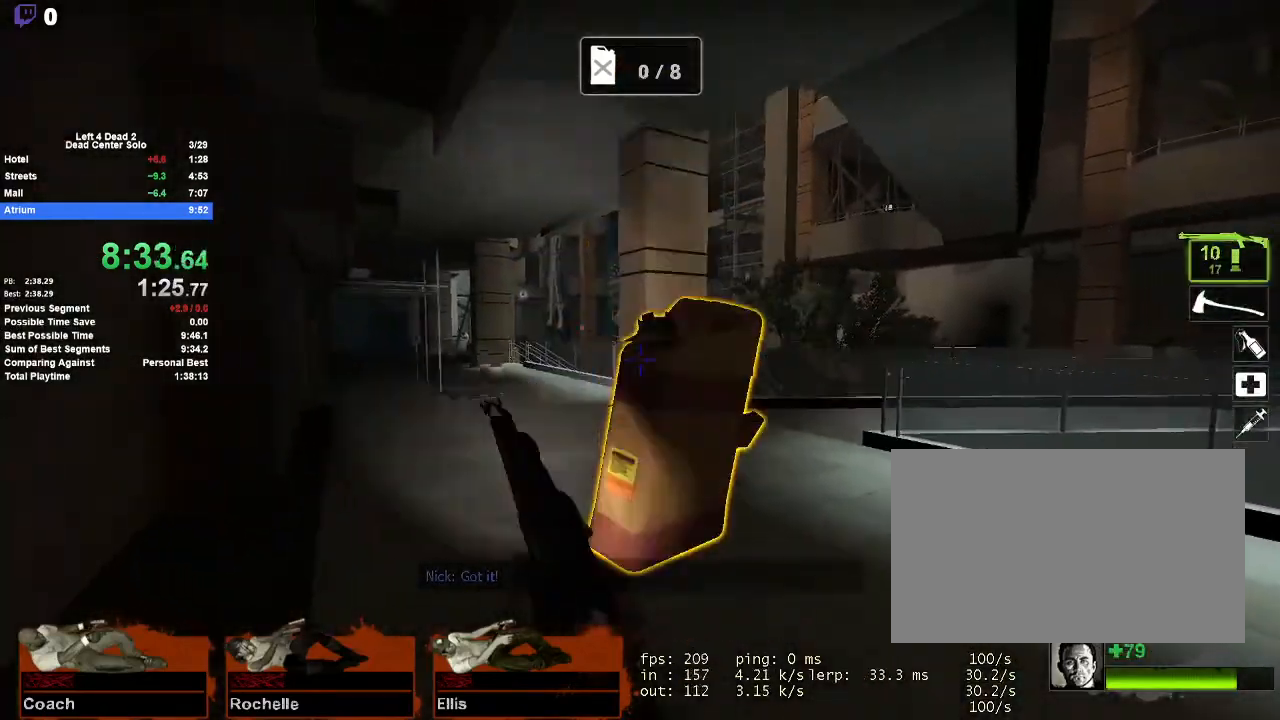
{"keys": ["w"], "mouse": [], "events": [[33, "d", "down"], [133, "d", "up"], [367, "a", "down"], [467, "a", "up"]]}
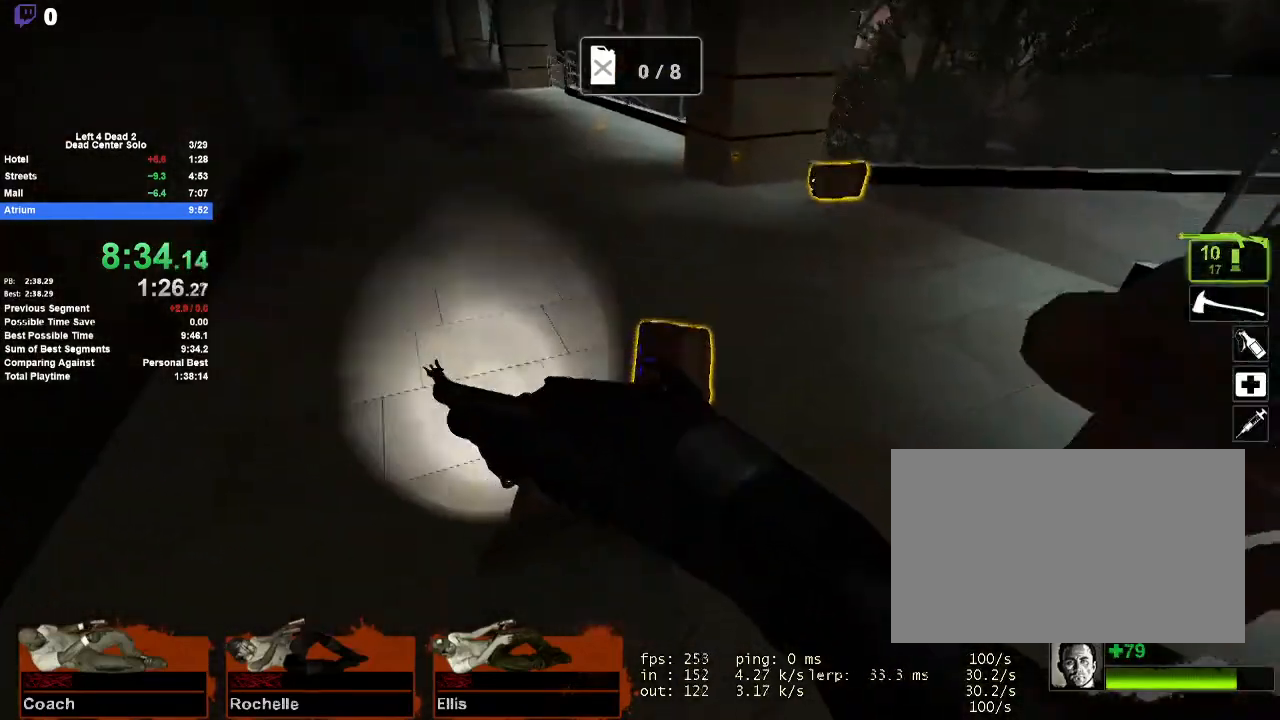
{"keys": ["d", "w"], "mouse": ["right"], "events": [[150, "e", "down"], [250, "e", "up"], [333, "mouse_left", "down"], [383, "d", "down"], [433, "mouse_right", "down"], [483, "mouse_left", "up"]]}
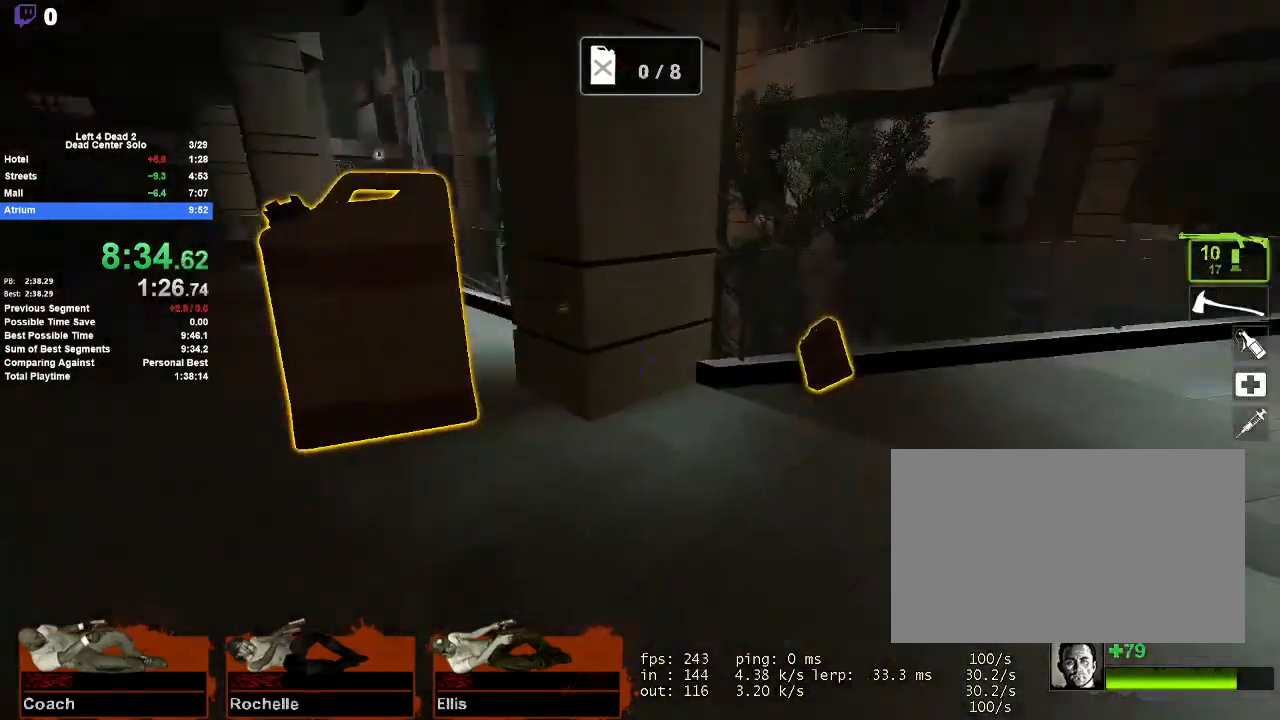
{"keys": ["a"], "mouse": [], "events": [[17, "mouse_right", "up"], [250, "d", "up"], [400, "e", "down"], [450, "a", "down"], [500, "e", "up"], [500, "w", "up"]]}
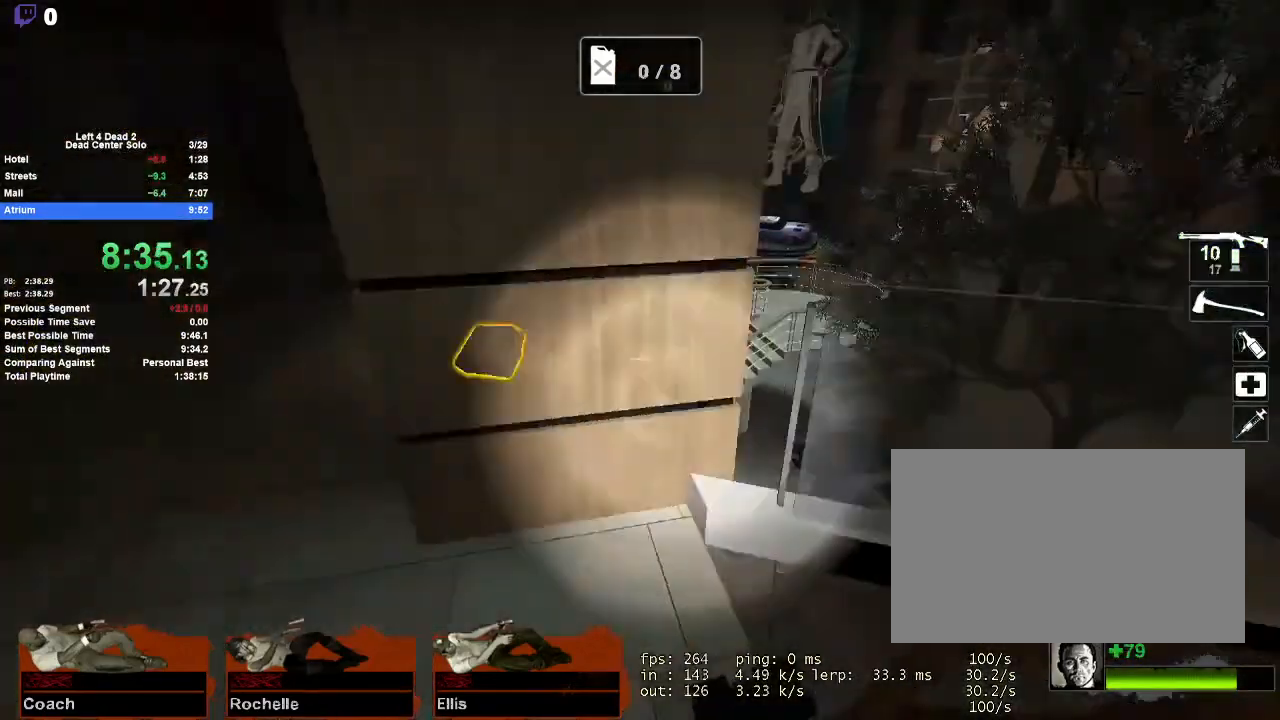
{"keys": ["a", "w"], "mouse": [], "events": [[33, "w", "down"], [133, "w", "up"], [367, "w", "down"]]}
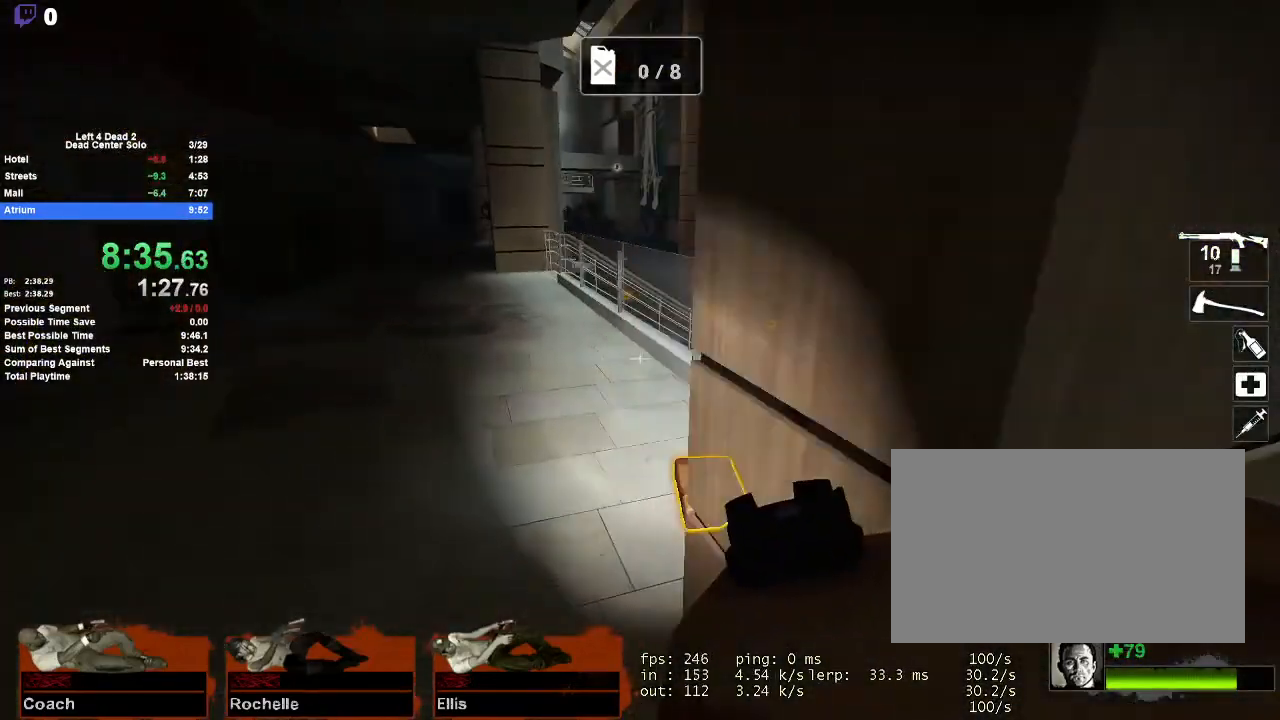
{"keys": ["w"], "mouse": [], "events": [[50, "a", "up"], [150, "d", "down"], [233, "d", "up"]]}
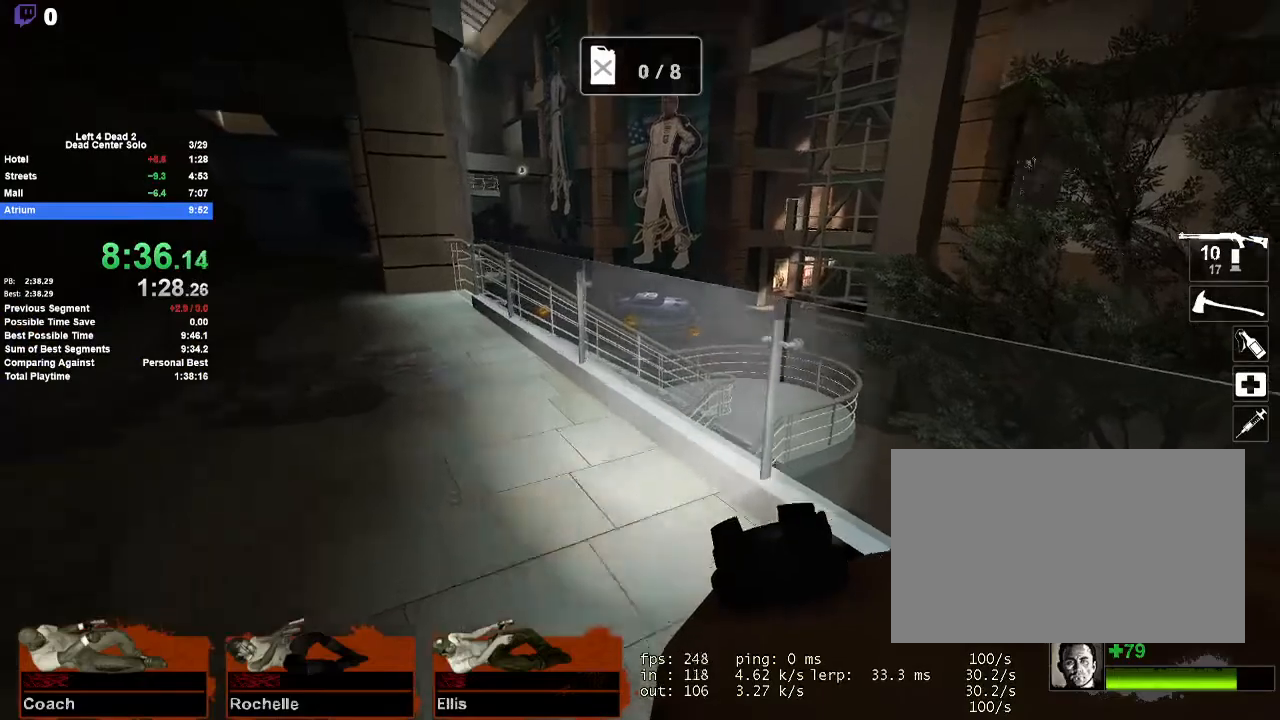
{"keys": ["a", "s"], "mouse": [], "events": [[167, "space", "down"], [217, "a", "down"], [217, "w", "up"], [250, "mouse_left", "down"], [300, "mouse_right", "down"], [300, "s", "down"], [300, "space", "up"], [350, "mouse_left", "up"], [450, "mouse_right", "up"]]}
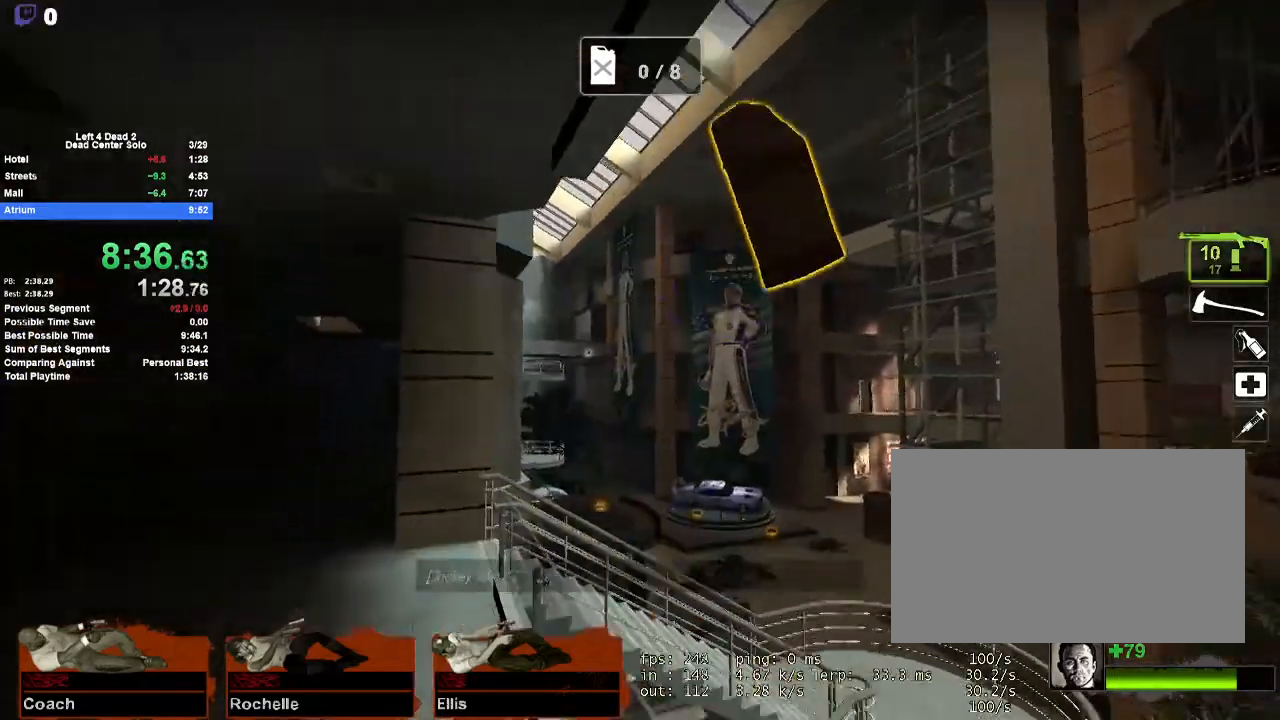
{"keys": ["d", "s"], "mouse": [], "events": [[317, "a", "up"], [367, "d", "down"]]}
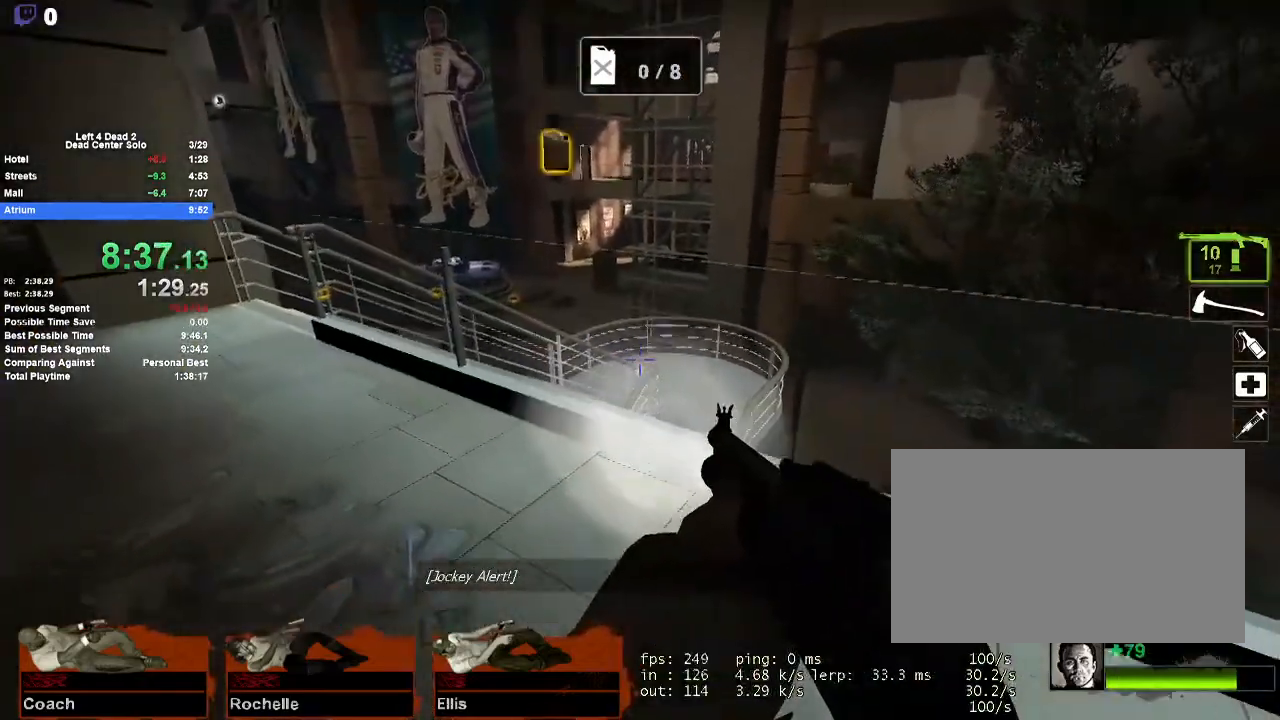
{"keys": ["d", "s"], "mouse": [], "events": []}
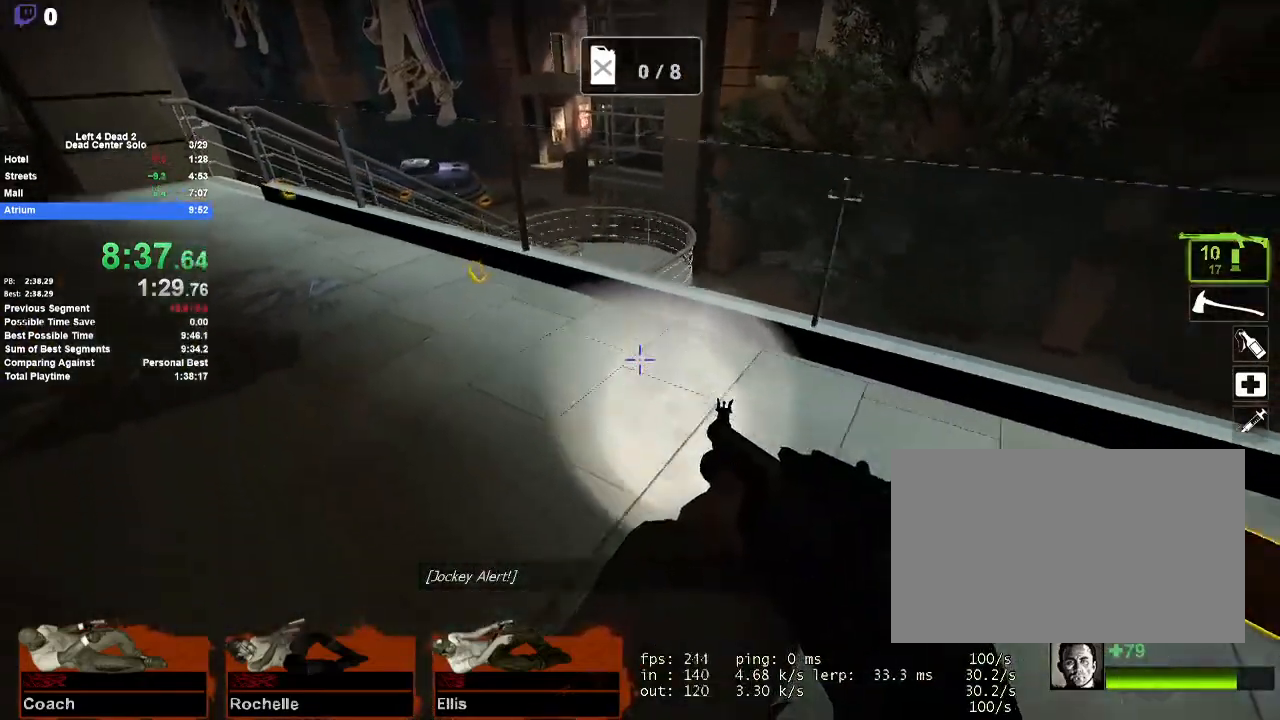
{"keys": ["a", "w"], "mouse": [], "events": [[17, "s", "up"], [217, "d", "up"], [217, "w", "down"], [300, "e", "down"], [350, "a", "down"], [400, "e", "up"]]}
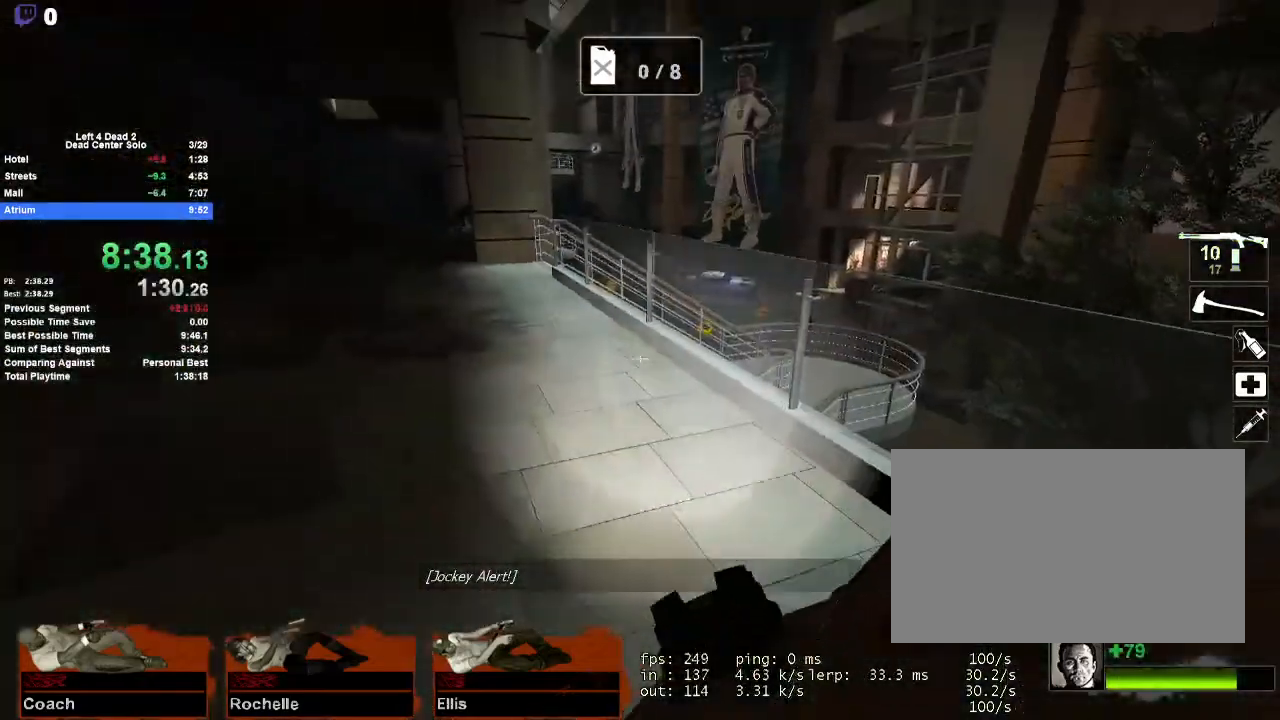
{"keys": ["a", "space"], "mouse": [], "events": [[83, "a", "up"], [417, "space", "down"], [467, "a", "down"], [500, "w", "up"]]}
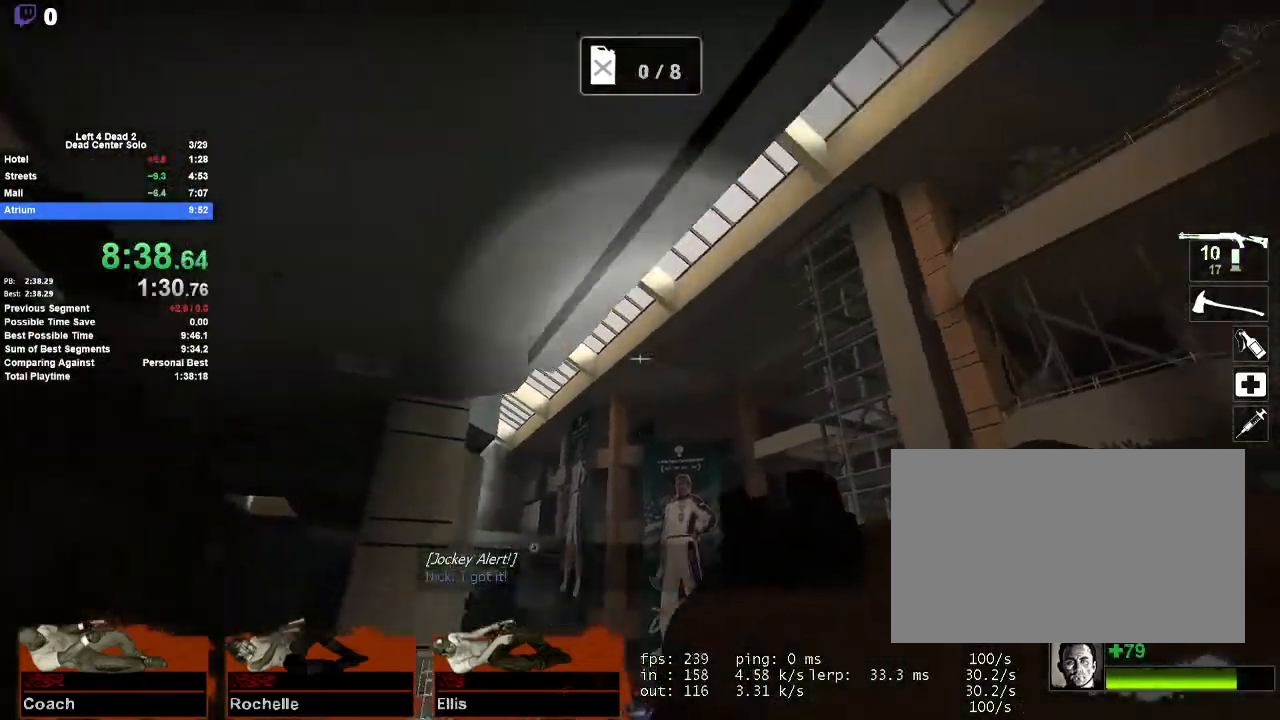
{"keys": ["a", "s"], "mouse": [], "events": [[50, "mouse_left", "down"], [50, "space", "up"], [150, "mouse_right", "down"], [200, "mouse_left", "up"], [250, "mouse_right", "up"], [383, "s", "down"]]}
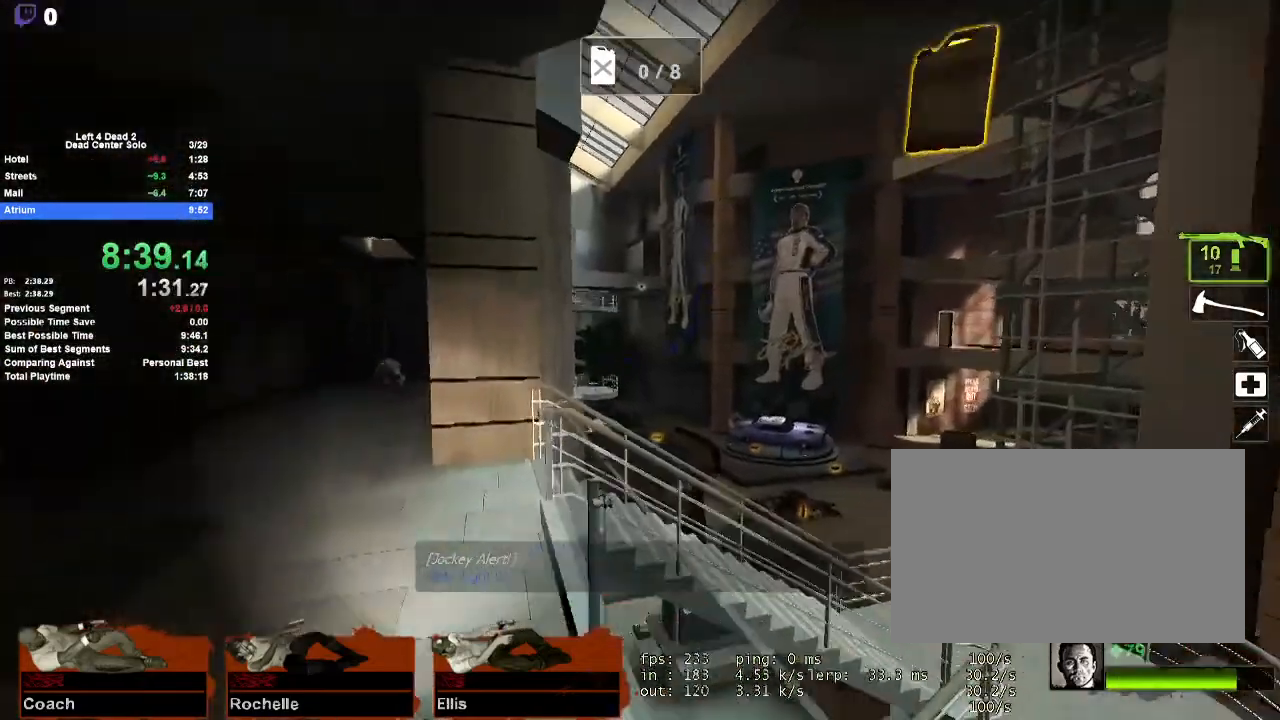
{"keys": ["d", "w"], "mouse": [], "events": [[117, "s", "up"], [167, "s", "down"], [300, "s", "up"], [400, "w", "down"], [450, "a", "up"], [483, "d", "down"]]}
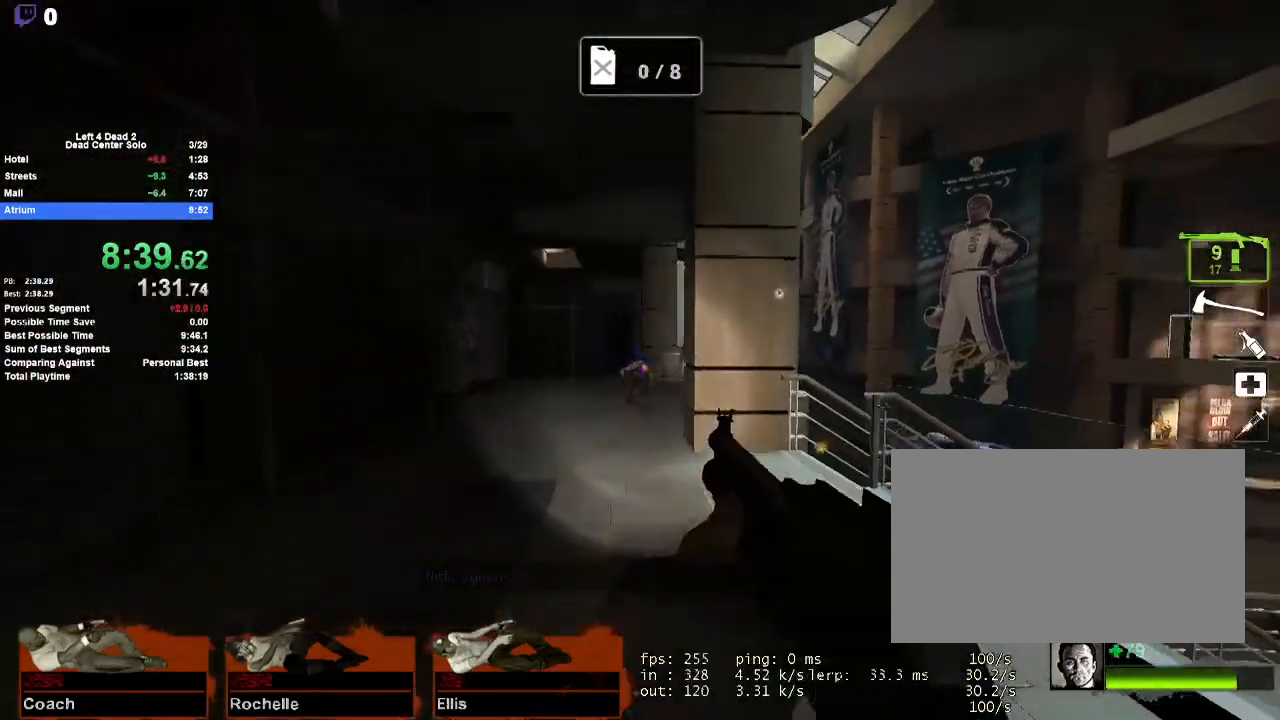
{"keys": ["d", "s"], "mouse": [], "events": [[33, "mouse_left", "down"], [133, "d", "up"], [133, "mouse_left", "up"], [233, "mouse_left", "down"], [317, "mouse_left", "up"], [367, "mouse_left", "down"], [417, "w", "up"], [500, "d", "down"], [500, "mouse_left", "up"], [500, "s", "down"]]}
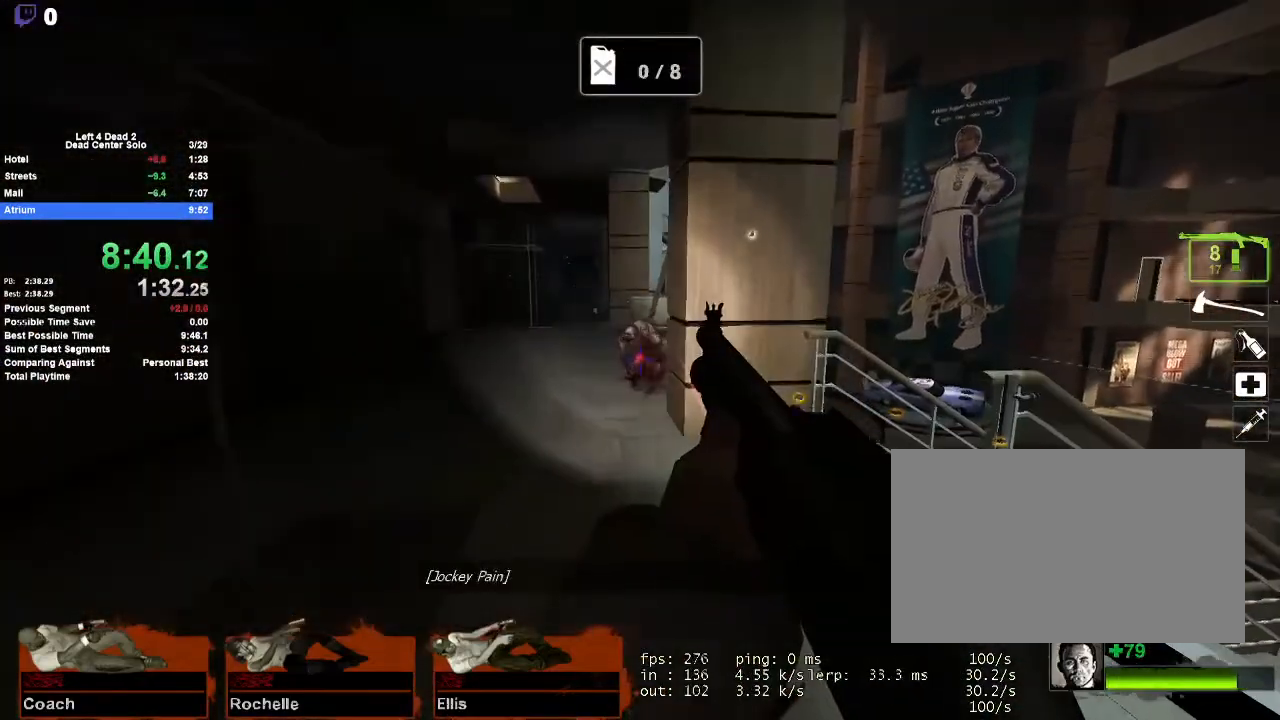
{"keys": ["r", "s"], "mouse": [], "events": [[50, "mouse_left", "down"], [100, "d", "up"], [200, "mouse_left", "up"], [233, "mouse_left", "down"], [383, "mouse_left", "up"], [433, "r", "down"]]}
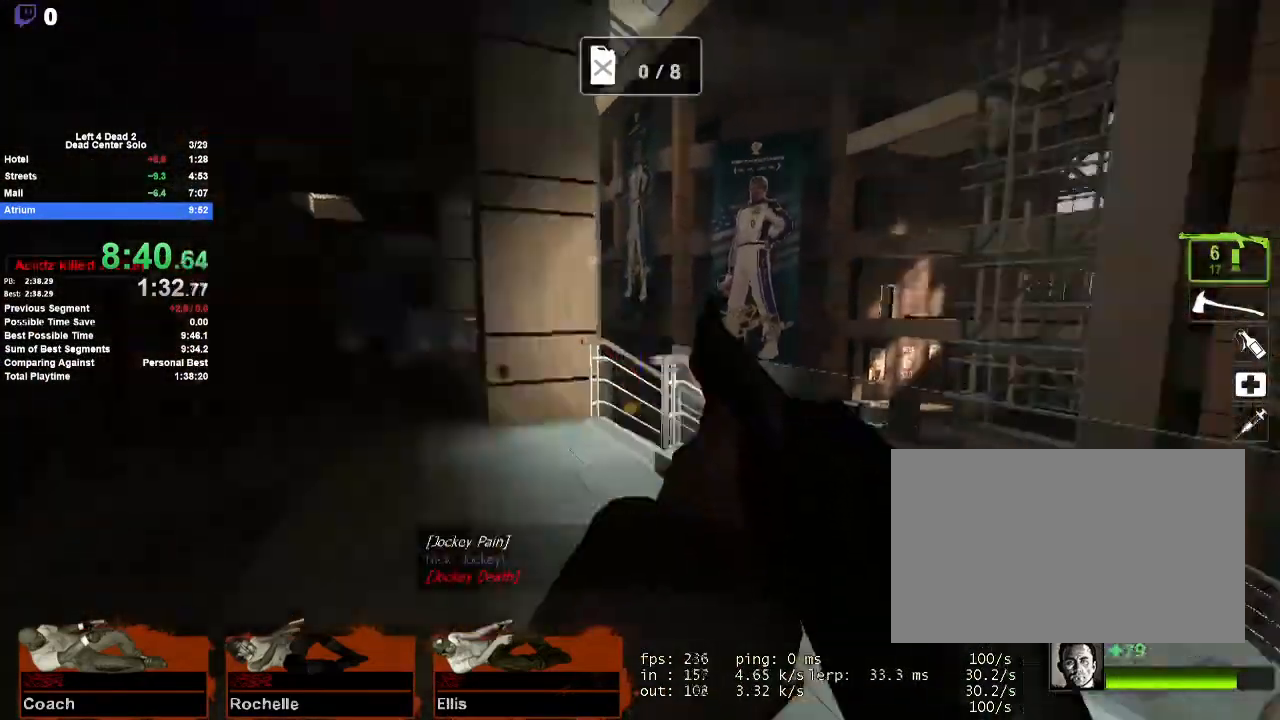
{"keys": ["d", "w"], "mouse": [], "events": [[17, "r", "up"], [117, "d", "down"], [117, "s", "up"], [217, "w", "down"]]}
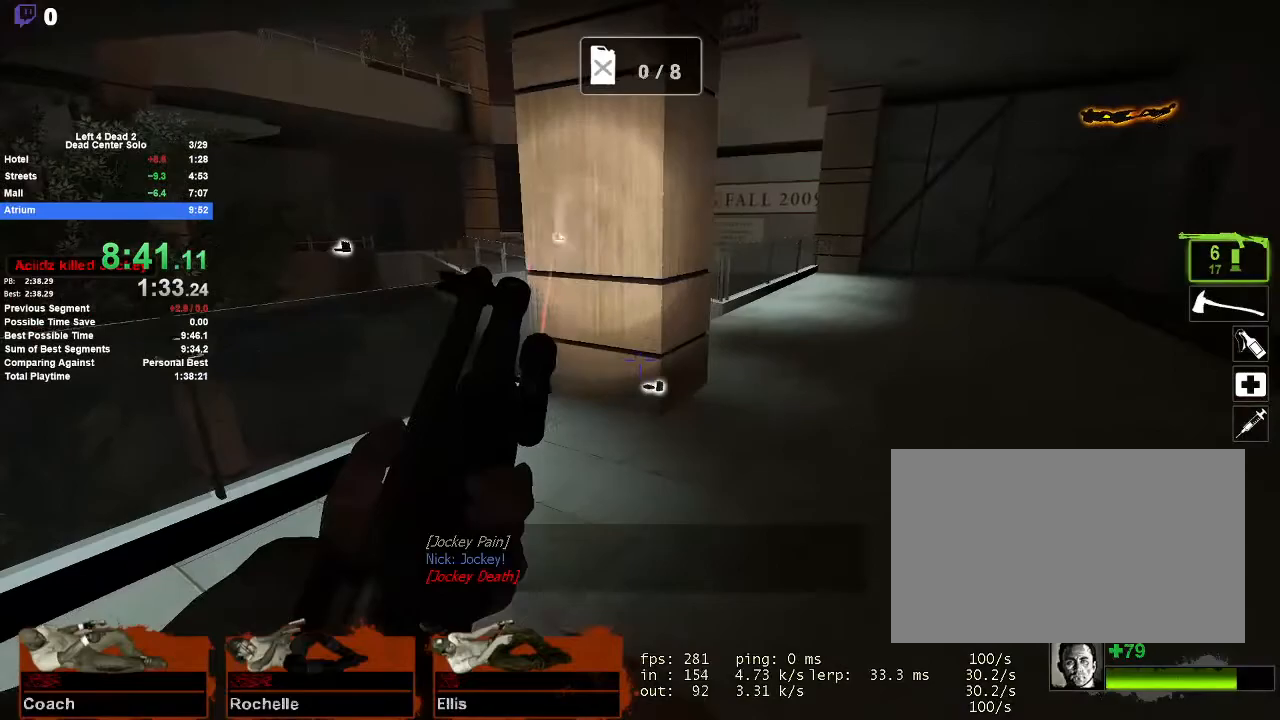
{"keys": ["a"], "mouse": [], "events": [[83, "d", "up"], [217, "space", "down"], [267, "a", "down"], [317, "w", "up"], [417, "space", "up"]]}
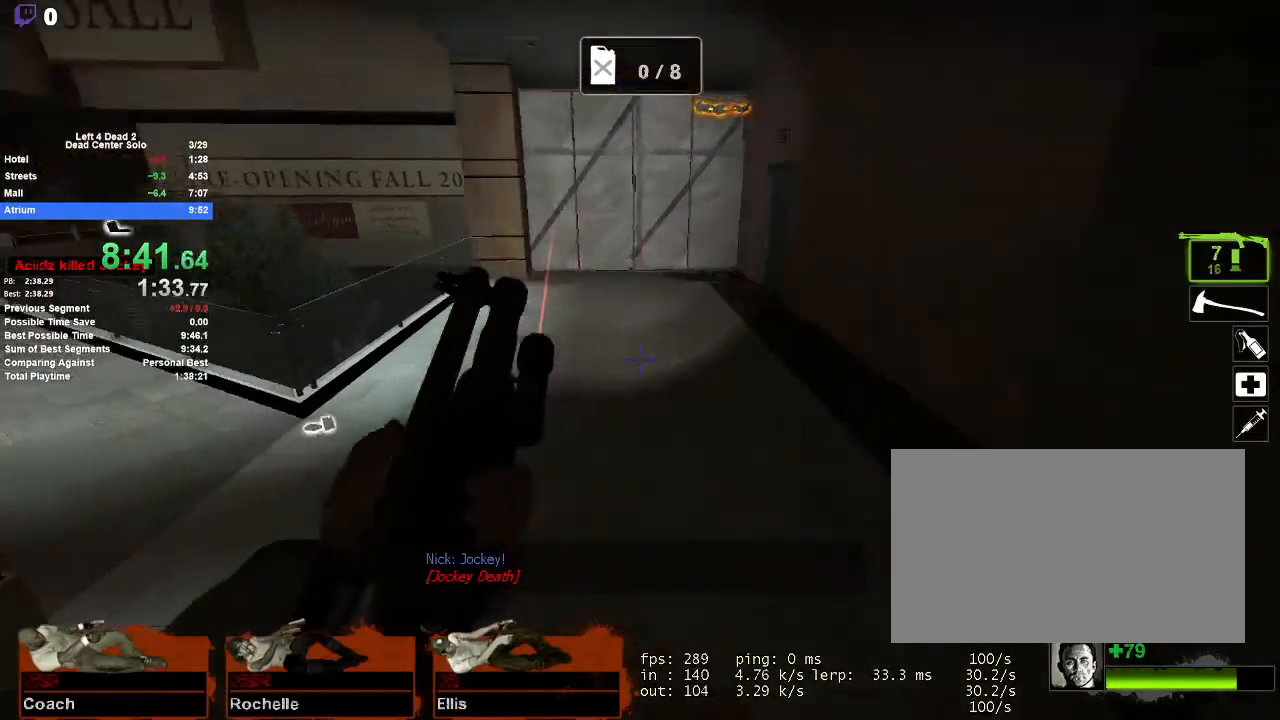
{"keys": ["a", "space"], "mouse": [], "events": [[333, "space", "down"]]}
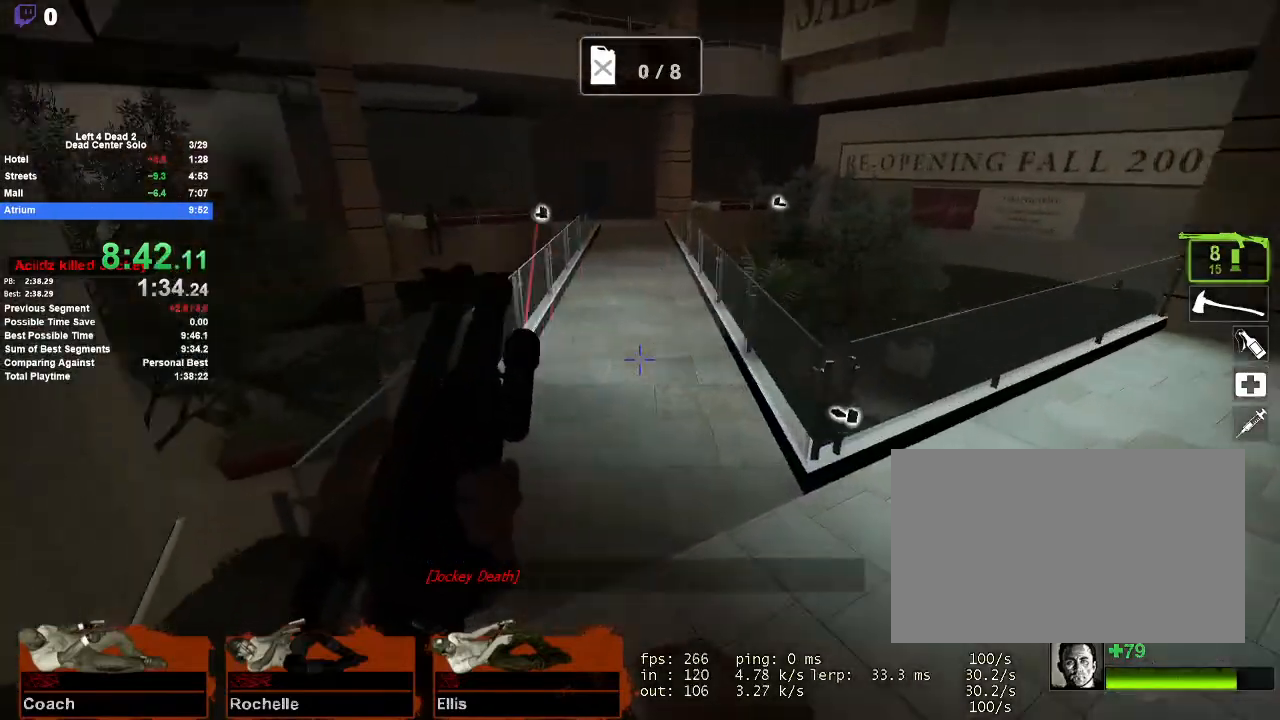
{"keys": ["d", "space"], "mouse": [], "events": [[117, "space", "up"], [167, "a", "up"], [167, "d", "down"], [483, "space", "down"]]}
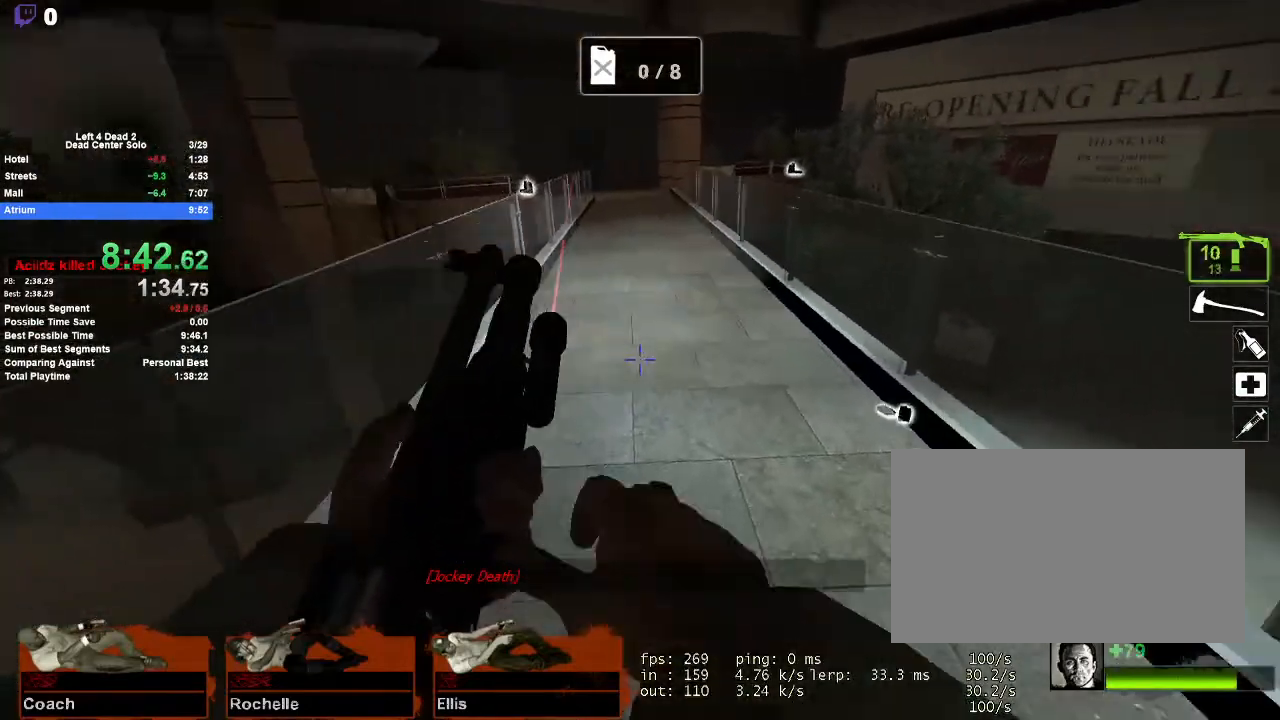
{"keys": ["a"], "mouse": [], "events": [[183, "a", "down"], [233, "d", "up"], [233, "space", "up"]]}
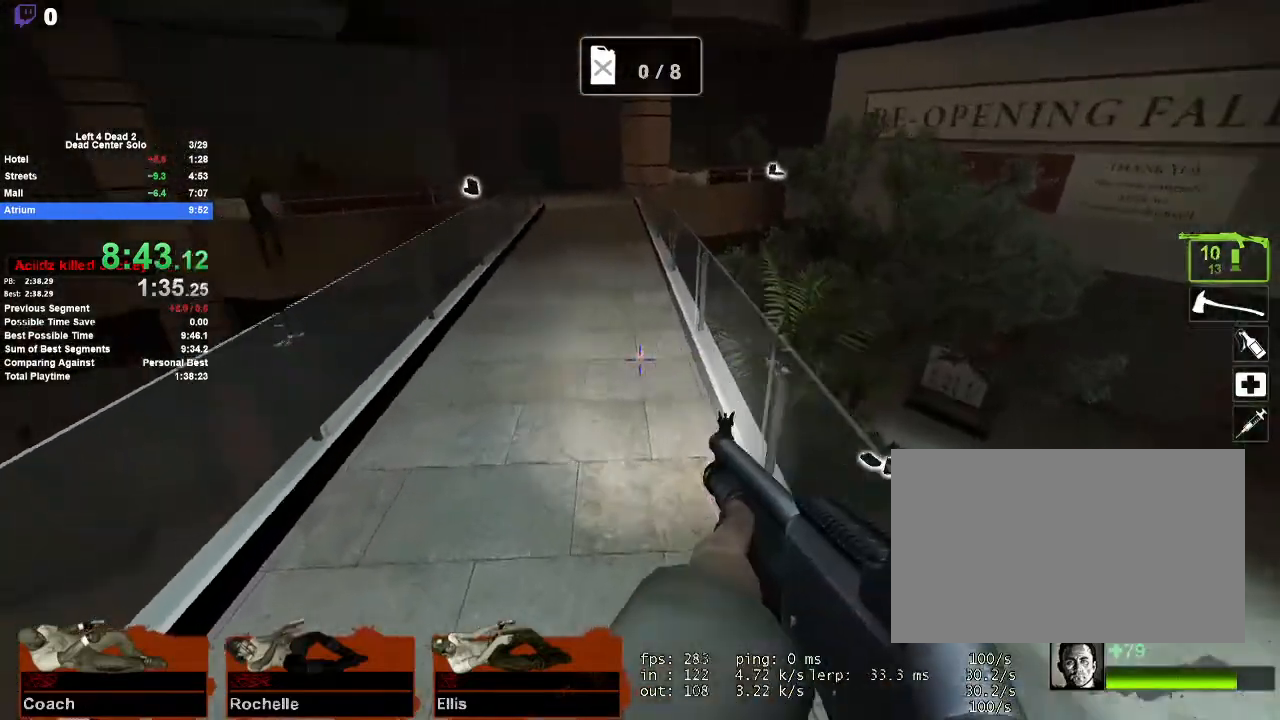
{"keys": ["d"], "mouse": [], "events": [[150, "space", "down"], [200, "d", "down"], [233, "a", "up"], [383, "space", "up"]]}
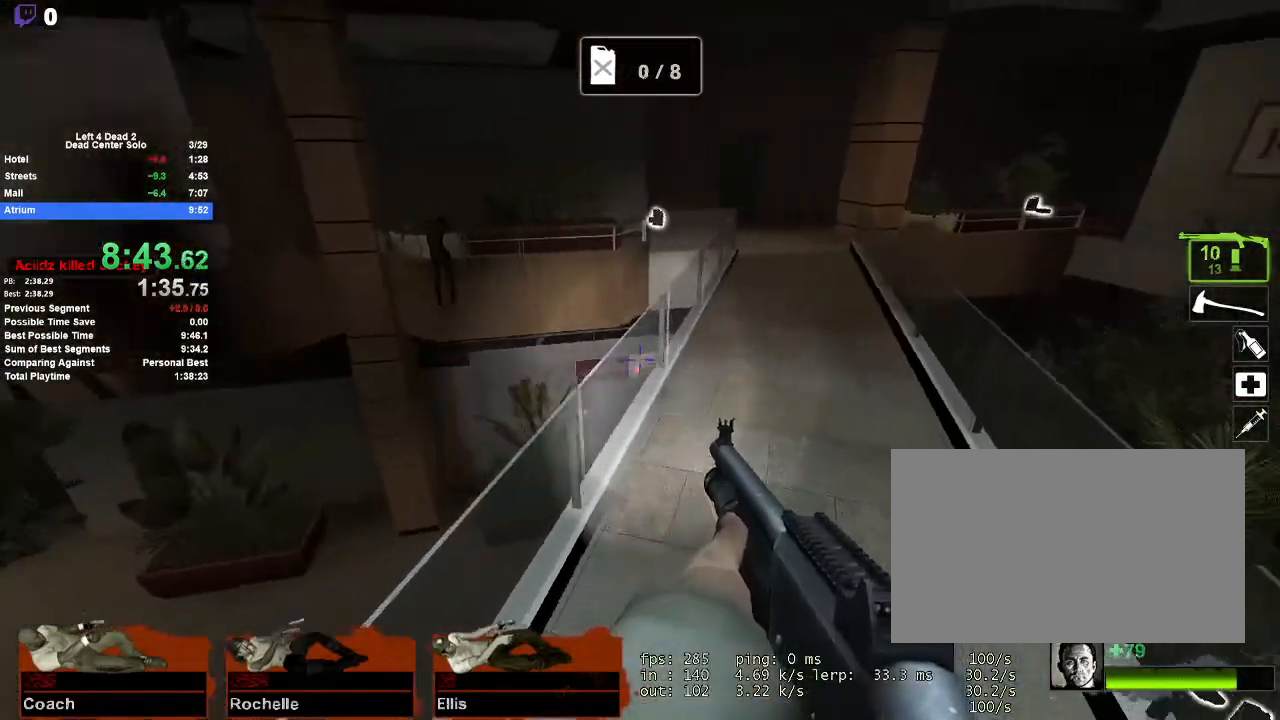
{"keys": ["a", "space"], "mouse": [], "events": [[250, "space", "down"], [400, "a", "down"], [450, "d", "up"]]}
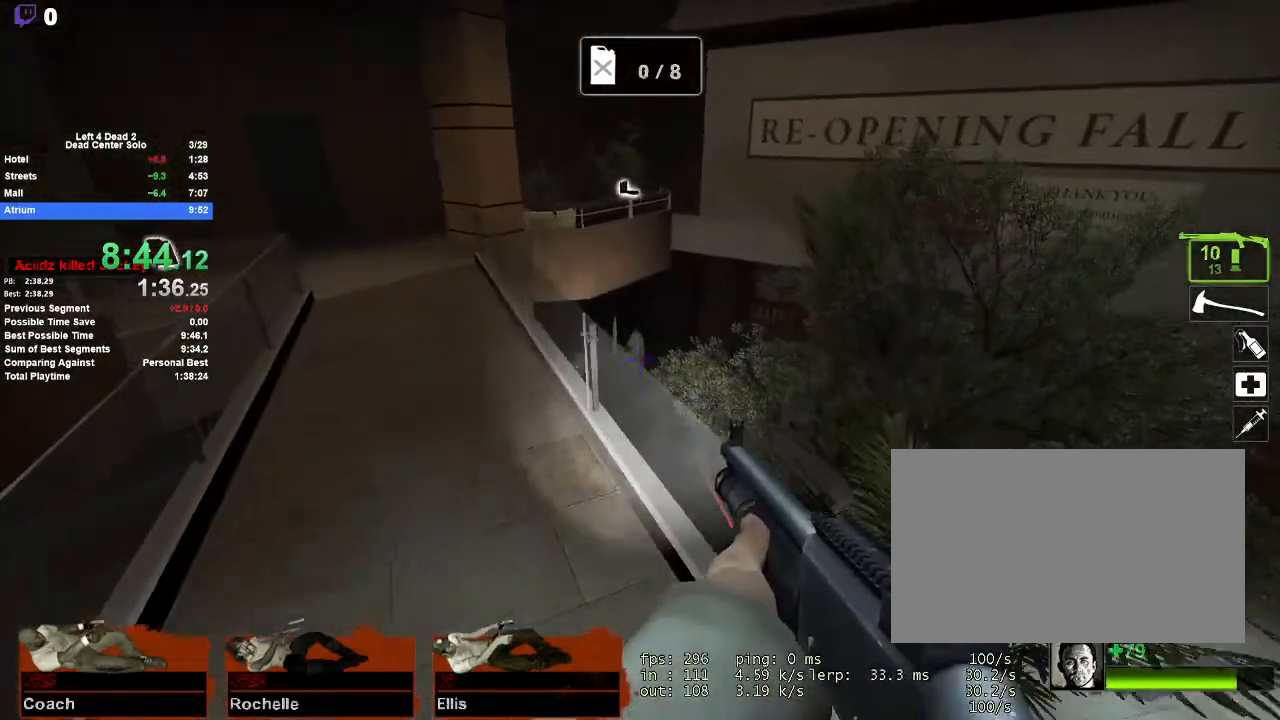
{"keys": ["d", "space"], "mouse": [], "events": [[33, "space", "up"], [417, "space", "down"], [467, "d", "down"], [500, "a", "up"]]}